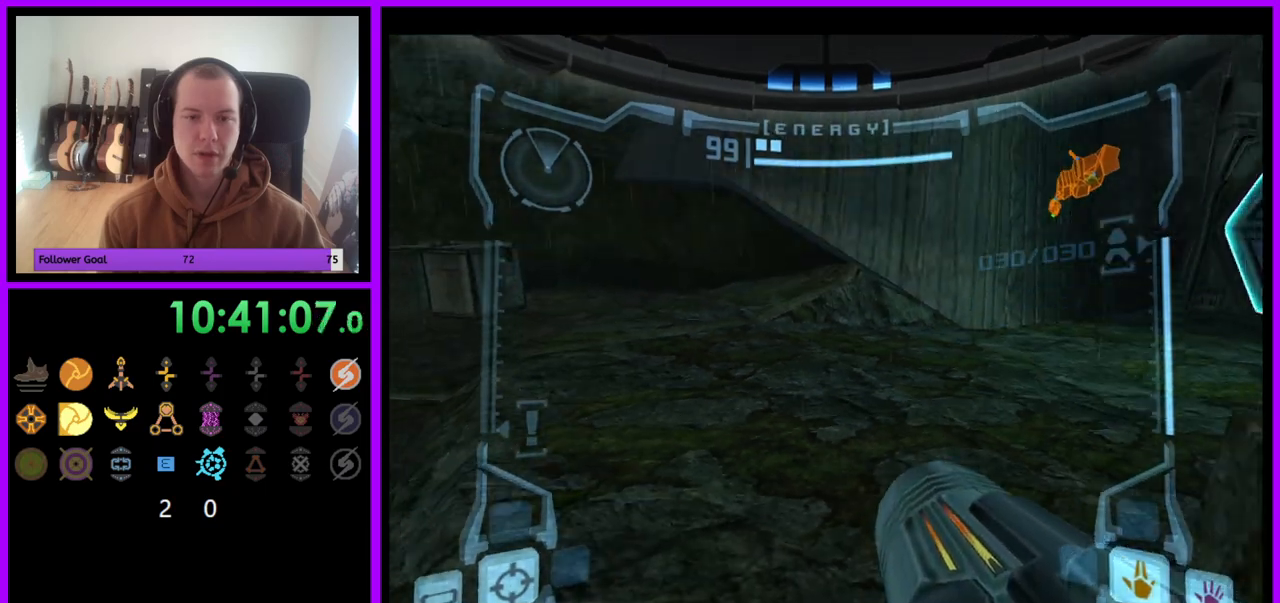
Gameplay with a controller (Nintendo layout); each line is a JSON object with the inputs held at the frame after it. "events" lists button and stick changes between this image and that frame as [ms after this image, input, new state], when the widget could be followed in between. Not read: L3 R3.
{"buttons": [], "left_stick": "center", "right_stick": "center", "events": [[17, "left_stick", "up"], [67, "B", "up"], [67, "L1", "down"], [200, "X", "down"], [250, "left_stick", "center"], [300, "X", "up"], [450, "L1", "up"]]}
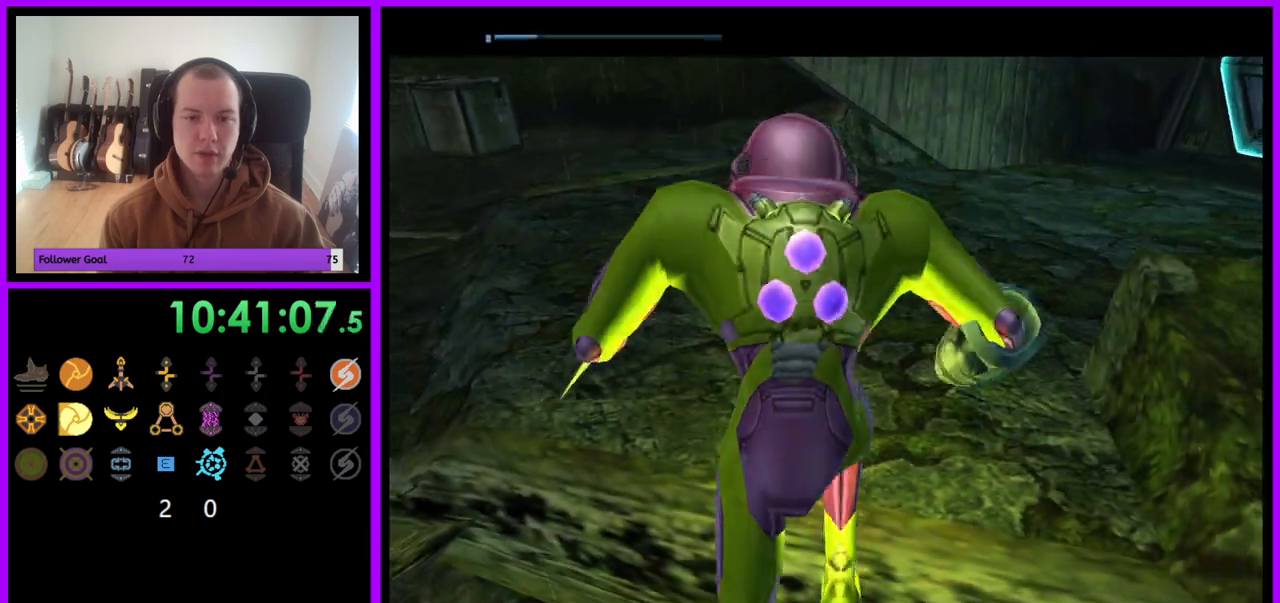
{"buttons": ["B"], "left_stick": "center", "right_stick": "center", "events": [[133, "B", "down"]]}
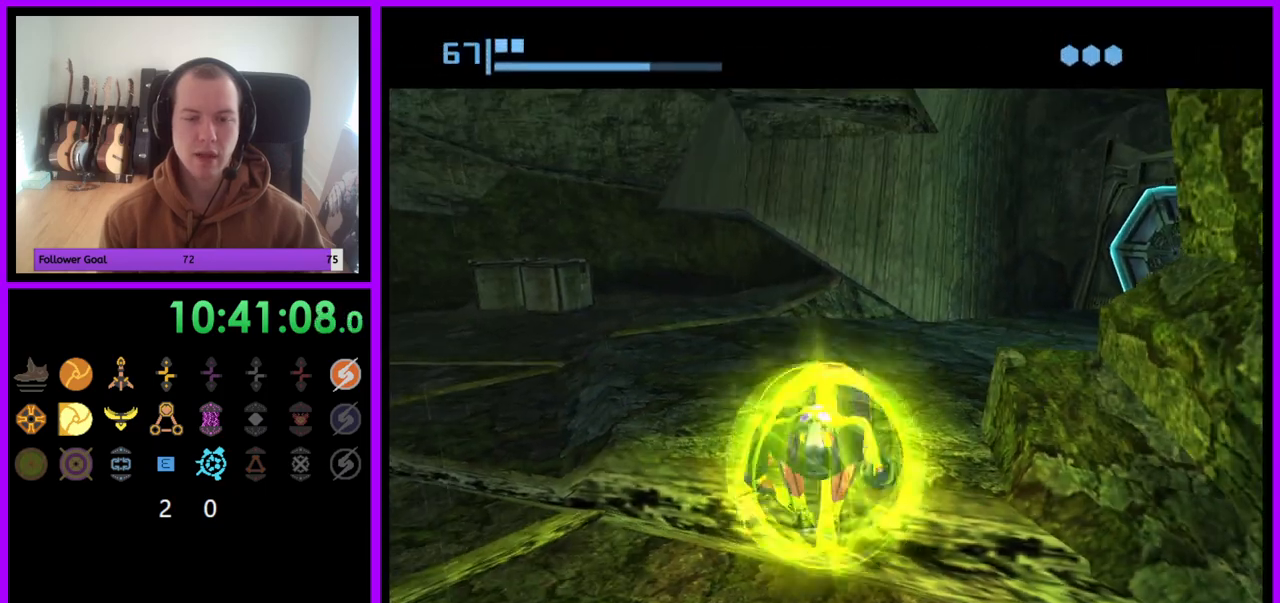
{"buttons": ["B"], "left_stick": "center", "right_stick": "center", "events": []}
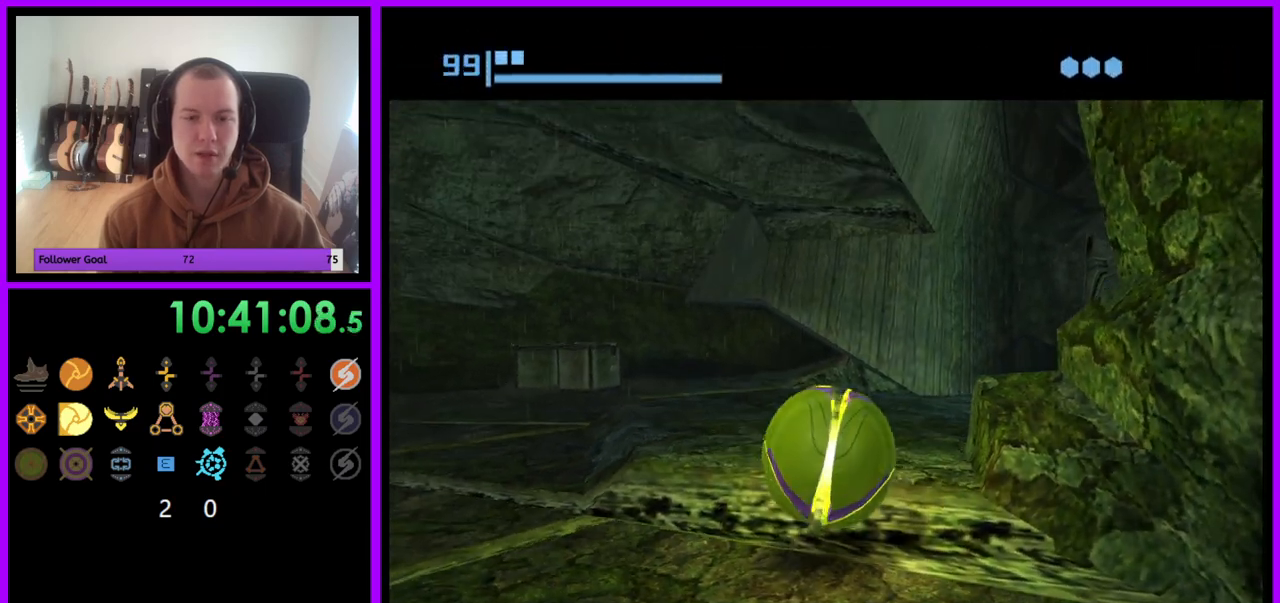
{"buttons": ["B"], "left_stick": "up", "right_stick": "center", "events": [[250, "left_stick", "up"]]}
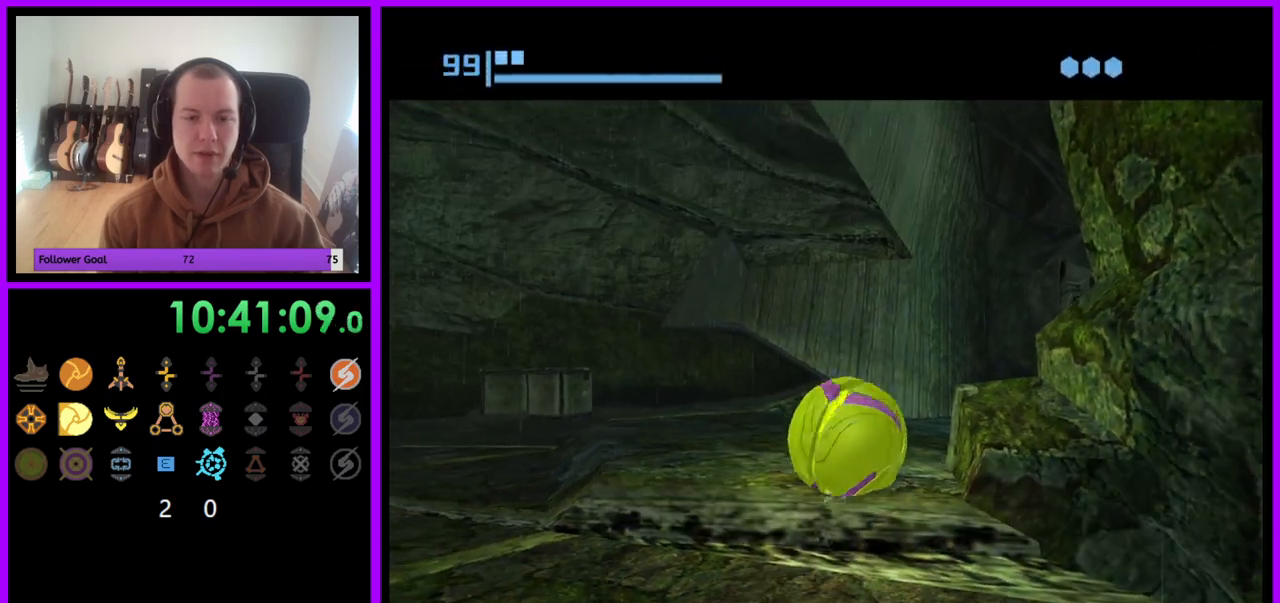
{"buttons": ["B"], "left_stick": "up", "right_stick": "center", "events": []}
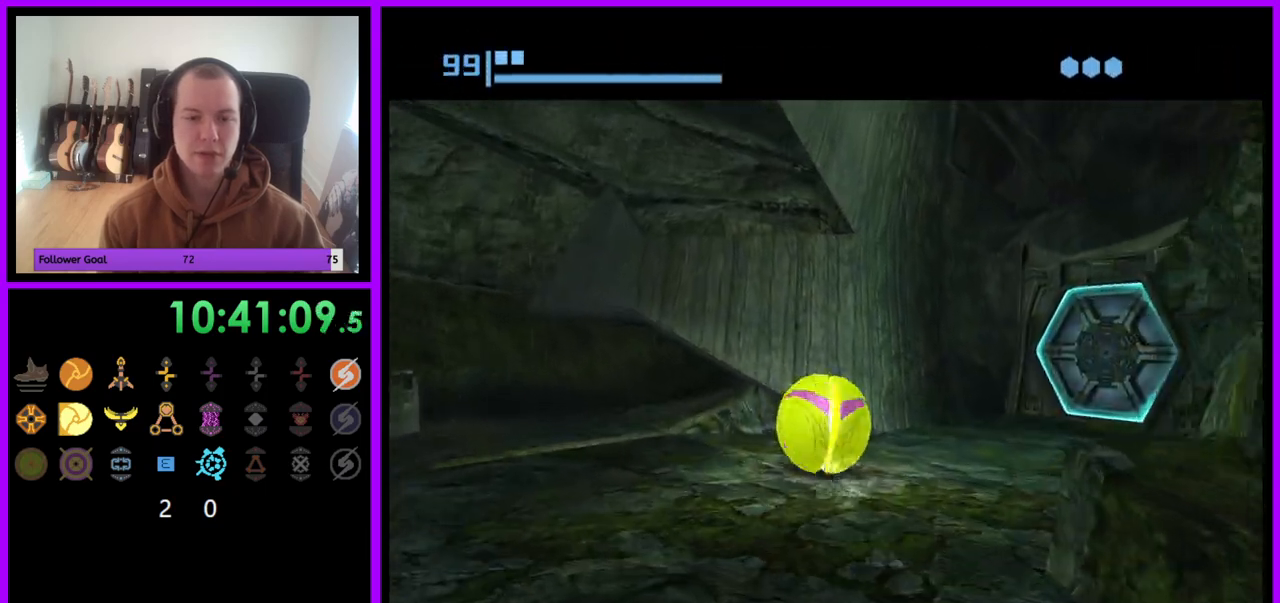
{"buttons": [], "left_stick": "up", "right_stick": "center", "events": [[100, "left_stick", "up-left"], [300, "B", "up"], [433, "left_stick", "up"]]}
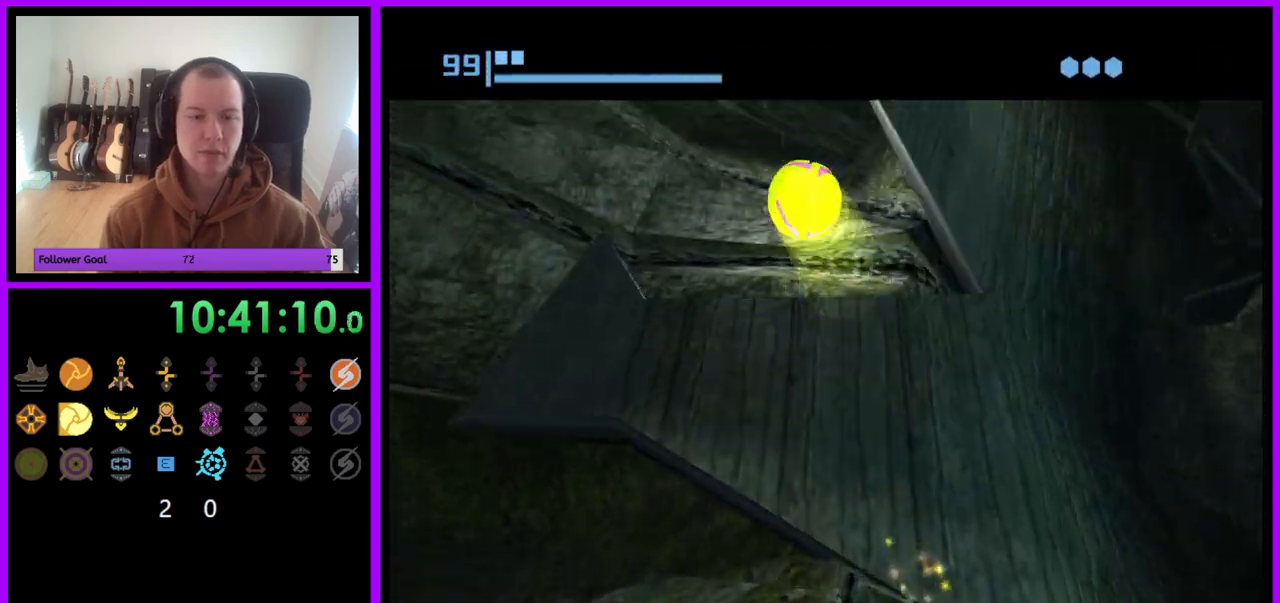
{"buttons": [], "left_stick": "up-right", "right_stick": "center", "events": [[83, "left_stick", "up-right"], [217, "X", "down"], [333, "X", "up"]]}
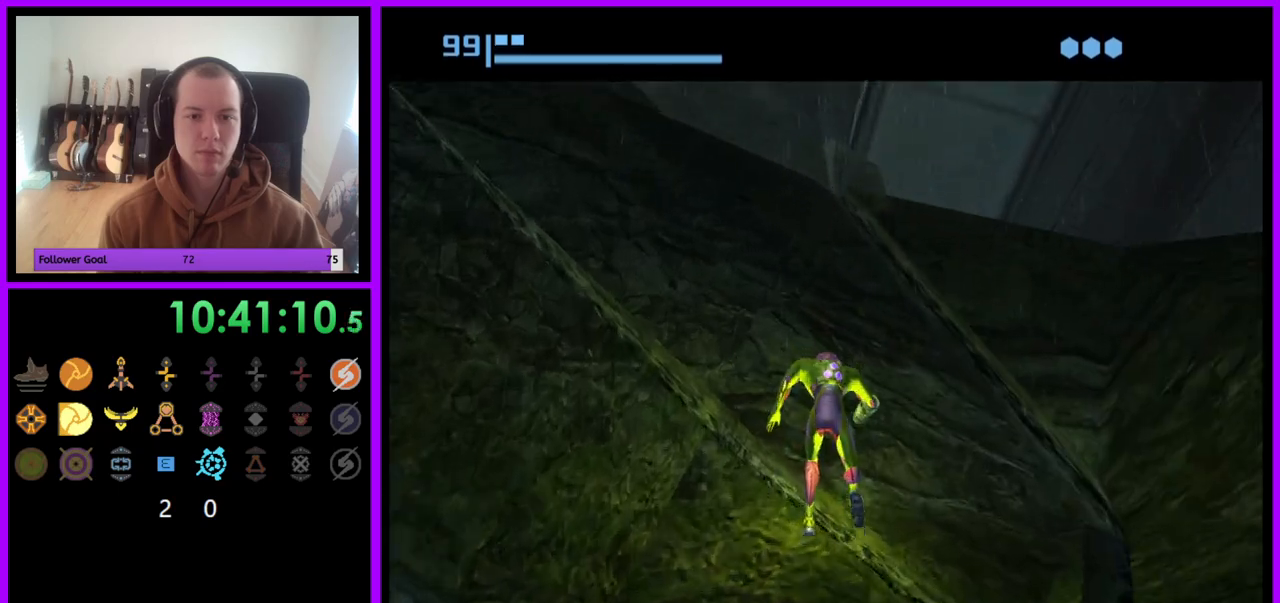
{"buttons": [], "left_stick": "up-right", "right_stick": "center", "events": [[350, "X", "down"], [433, "X", "up"]]}
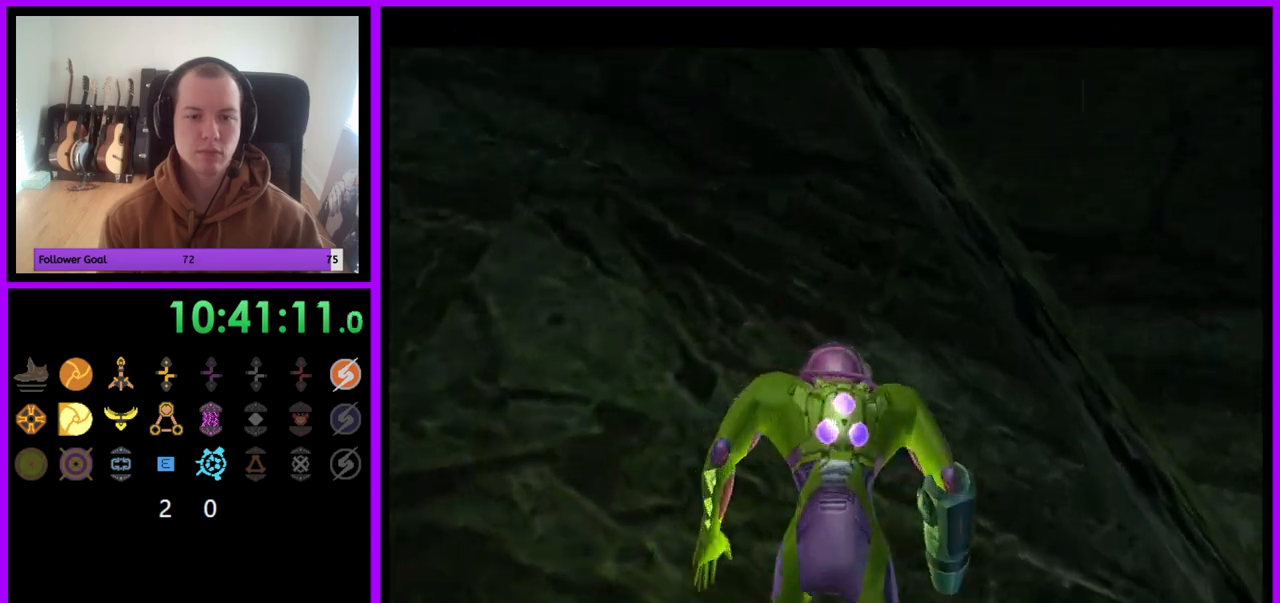
{"buttons": [], "left_stick": "up-right", "right_stick": "center", "events": [[50, "X", "down"], [100, "X", "up"], [183, "X", "down"], [250, "X", "up"], [333, "X", "down"], [383, "X", "up"]]}
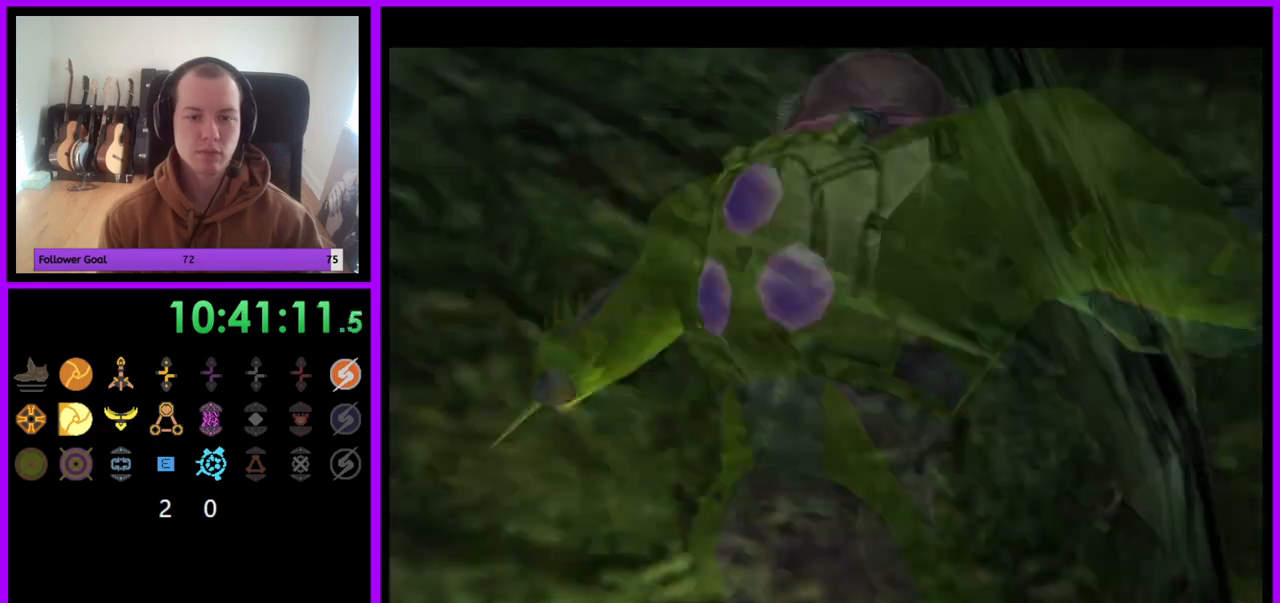
{"buttons": [], "left_stick": "up-right", "right_stick": "center", "events": [[250, "left_stick", "up"], [483, "left_stick", "up-right"]]}
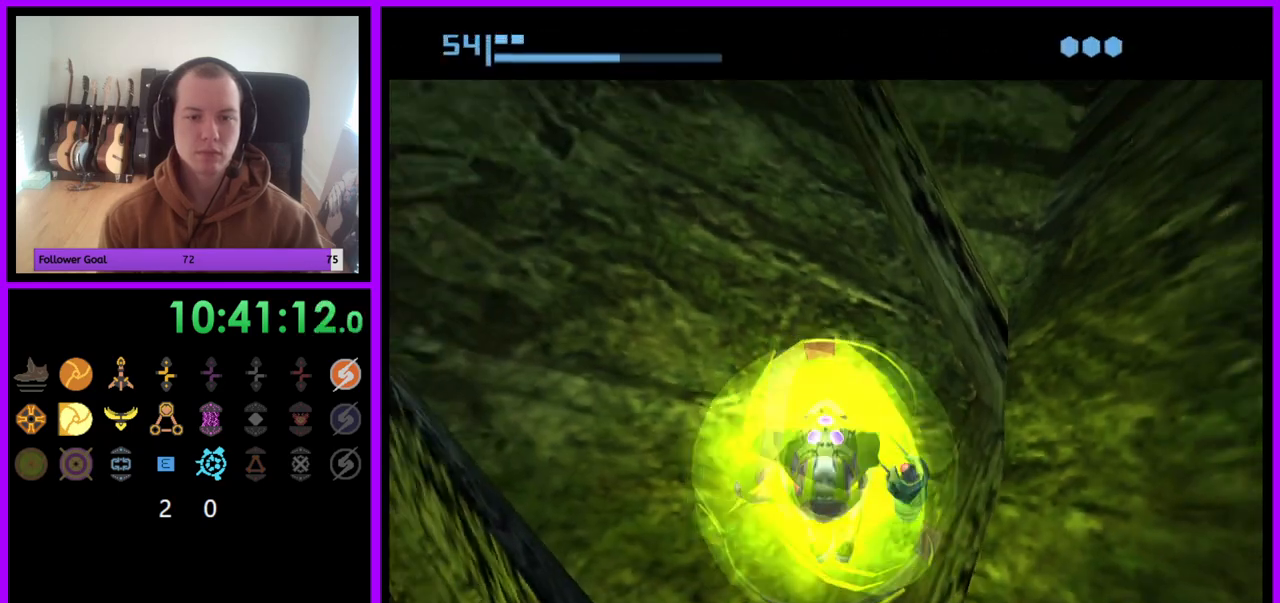
{"buttons": [], "left_stick": "up-right", "right_stick": "center", "events": []}
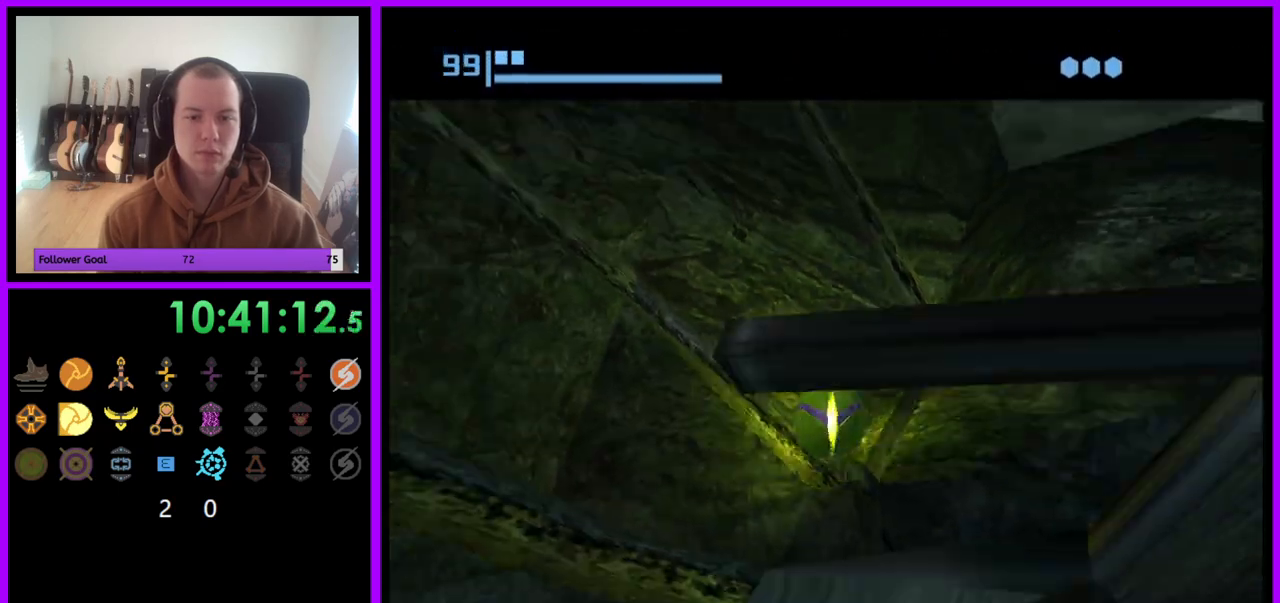
{"buttons": [], "left_stick": "up-right", "right_stick": "center", "events": [[267, "left_stick", "up"], [467, "left_stick", "up-right"]]}
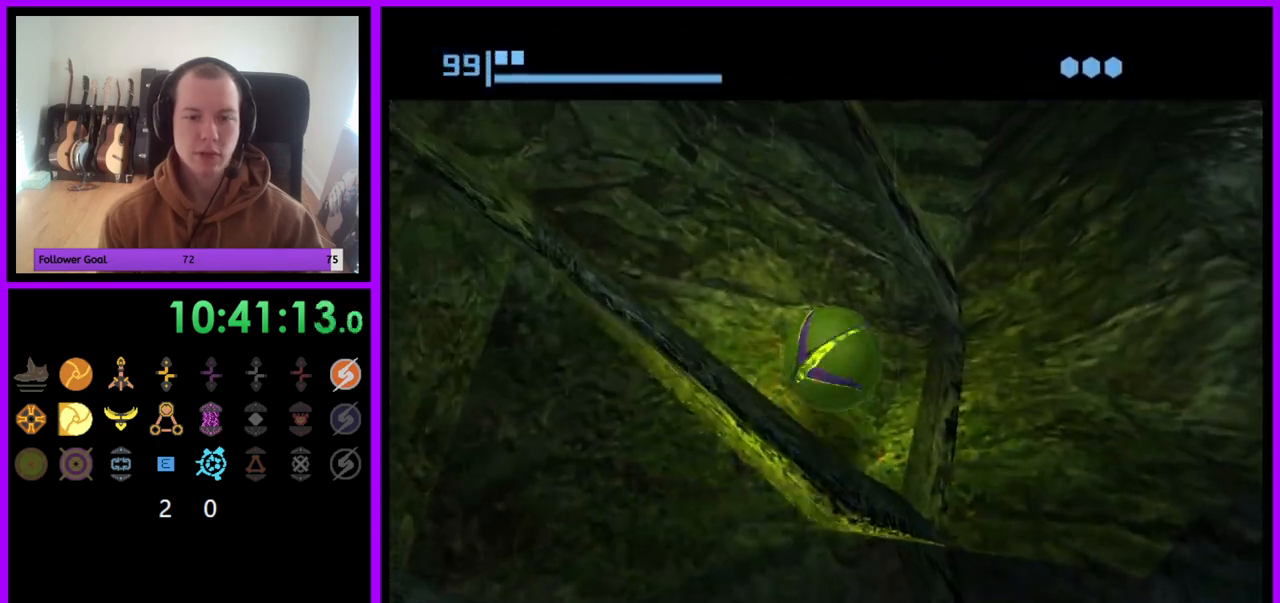
{"buttons": [], "left_stick": "up", "right_stick": "center", "events": [[183, "left_stick", "up"]]}
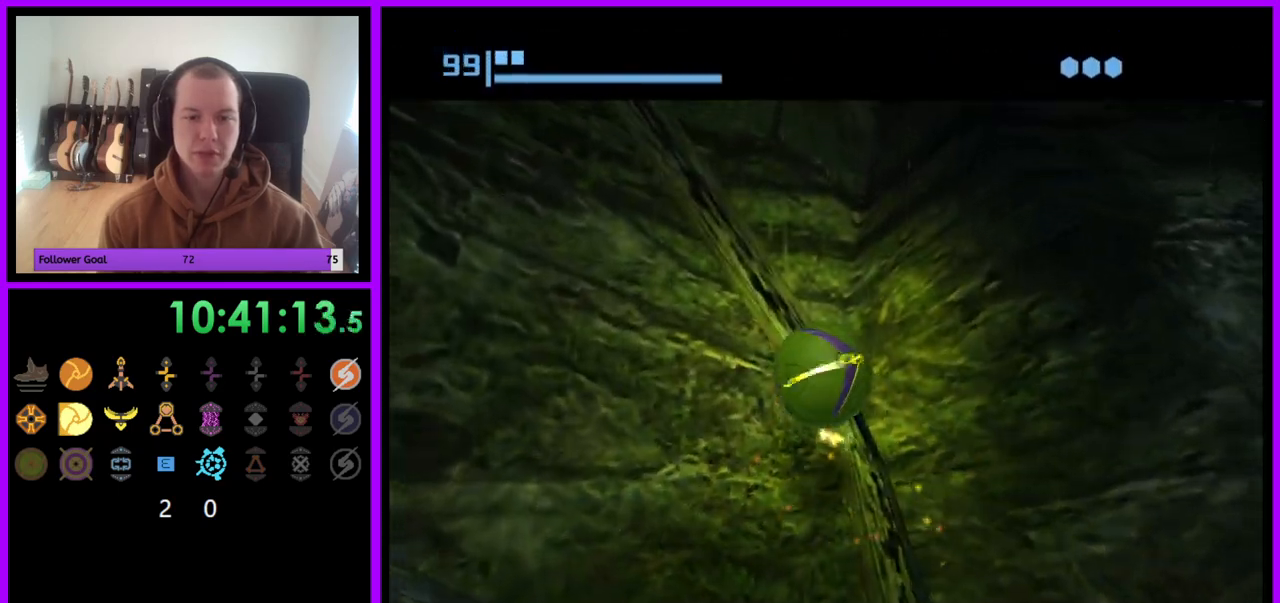
{"buttons": [], "left_stick": "up", "right_stick": "center", "events": []}
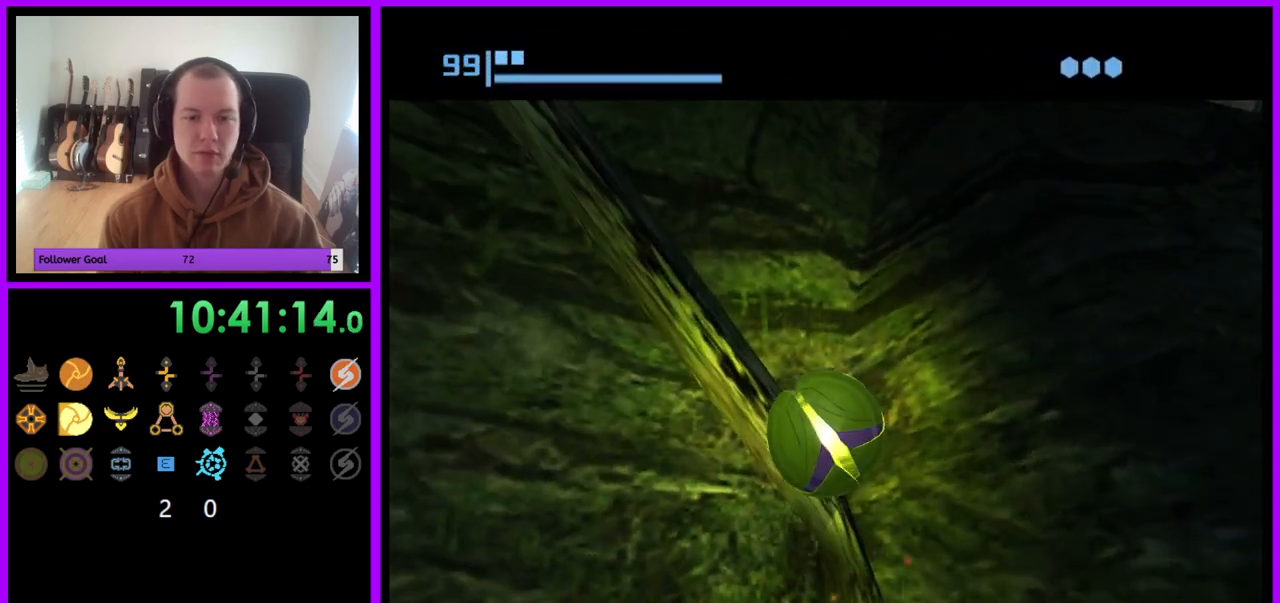
{"buttons": [], "left_stick": "up", "right_stick": "center", "events": []}
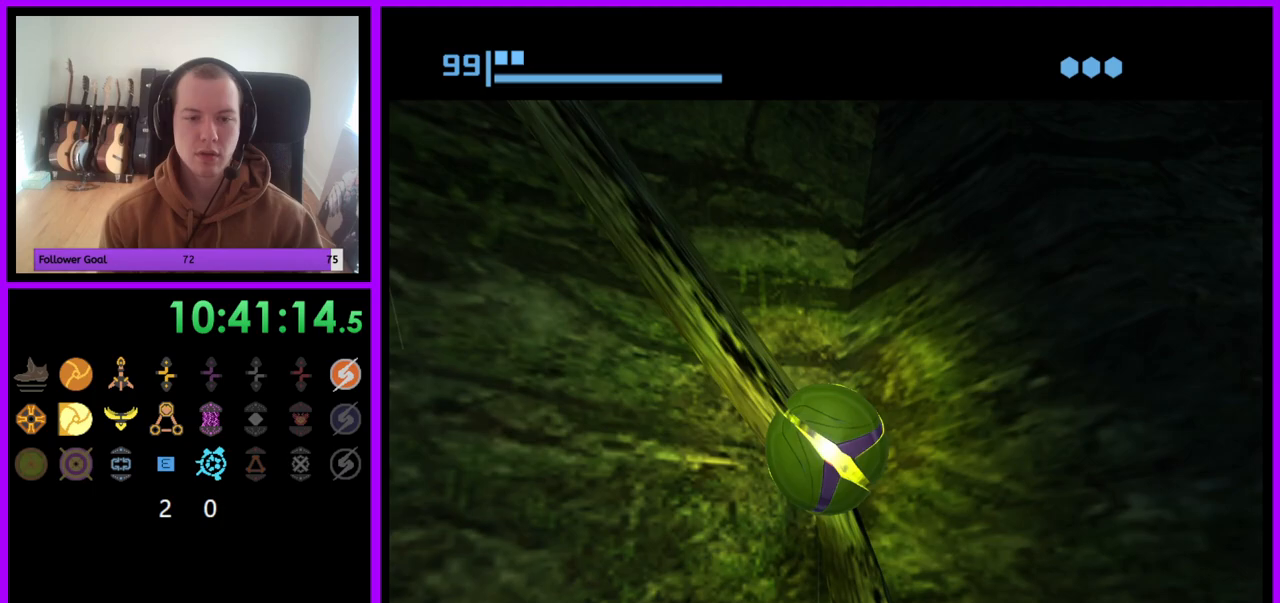
{"buttons": [], "left_stick": "up", "right_stick": "center", "events": [[250, "X", "down"], [333, "X", "up"]]}
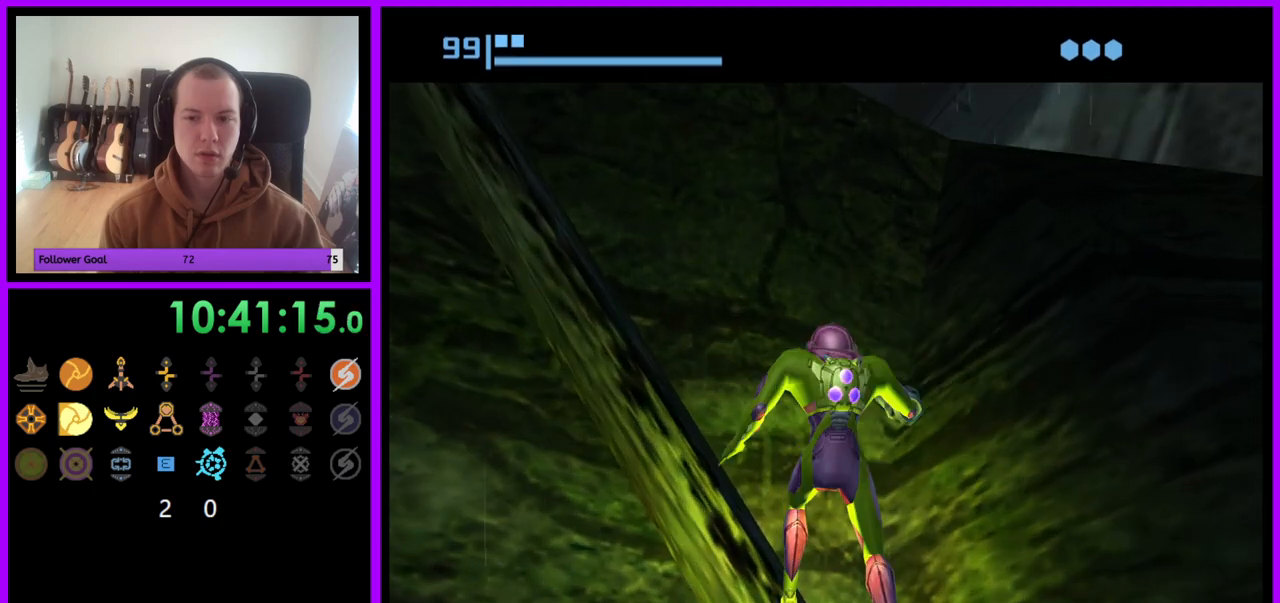
{"buttons": [], "left_stick": "up", "right_stick": "center", "events": []}
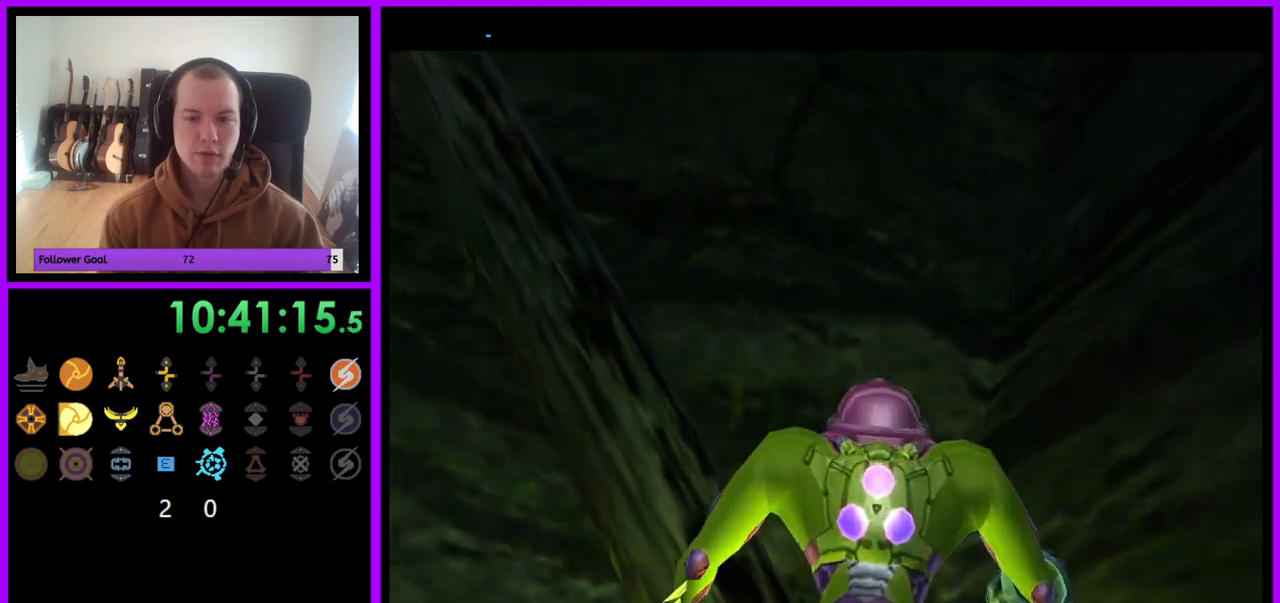
{"buttons": [], "left_stick": "right", "right_stick": "center", "events": [[417, "left_stick", "right"]]}
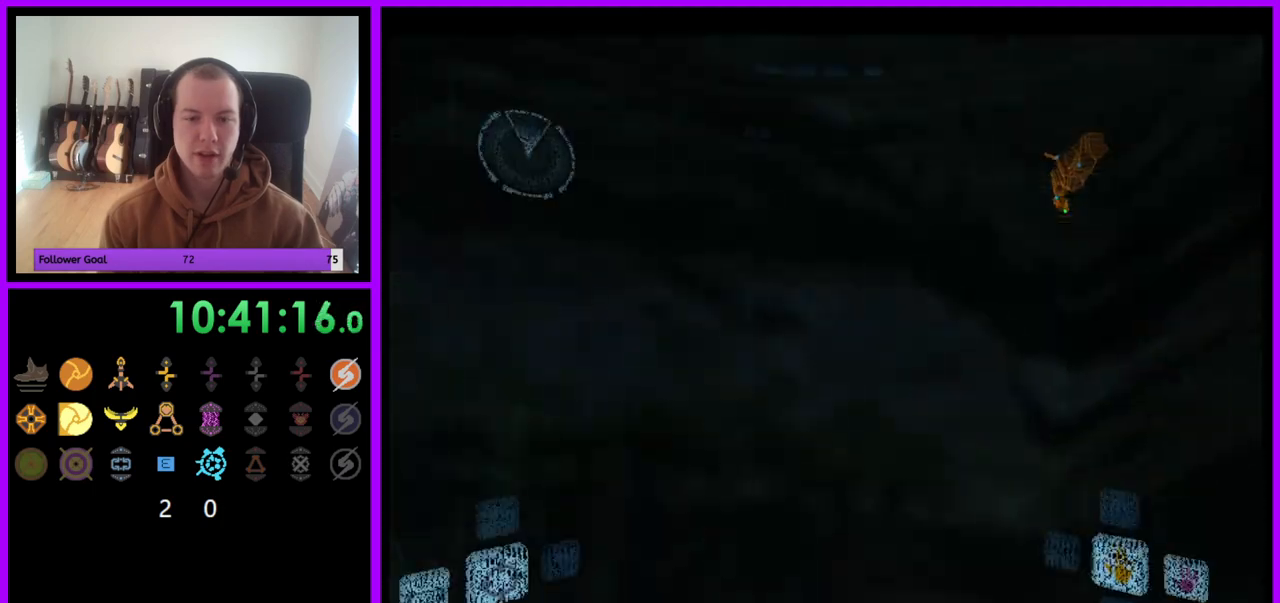
{"buttons": ["R1"], "left_stick": "center", "right_stick": "center", "events": [[167, "R1", "down"], [367, "left_stick", "up"], [500, "left_stick", "center"]]}
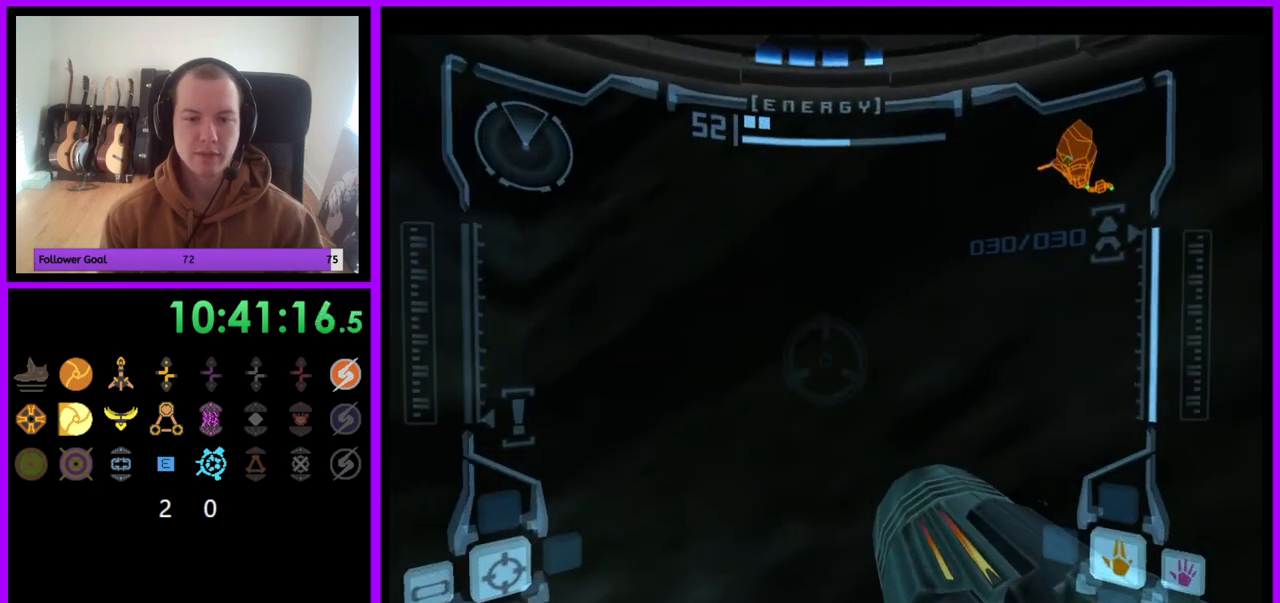
{"buttons": ["L1"], "left_stick": "up-right", "right_stick": "center", "events": [[17, "L1", "down"], [17, "R1", "up"], [317, "B", "down"], [317, "left_stick", "right"], [417, "B", "up"], [417, "left_stick", "up-right"]]}
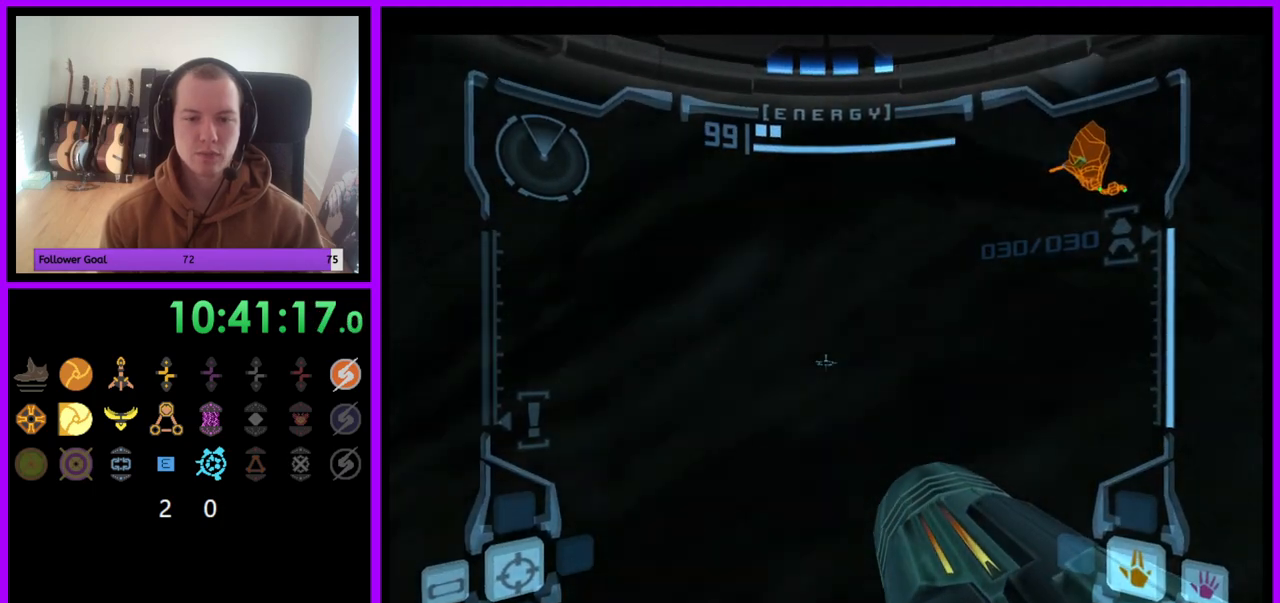
{"buttons": ["R1"], "left_stick": "up-left", "right_stick": "center", "events": [[83, "left_stick", "up"], [100, "L1", "up"], [100, "R1", "down"], [200, "left_stick", "up-left"]]}
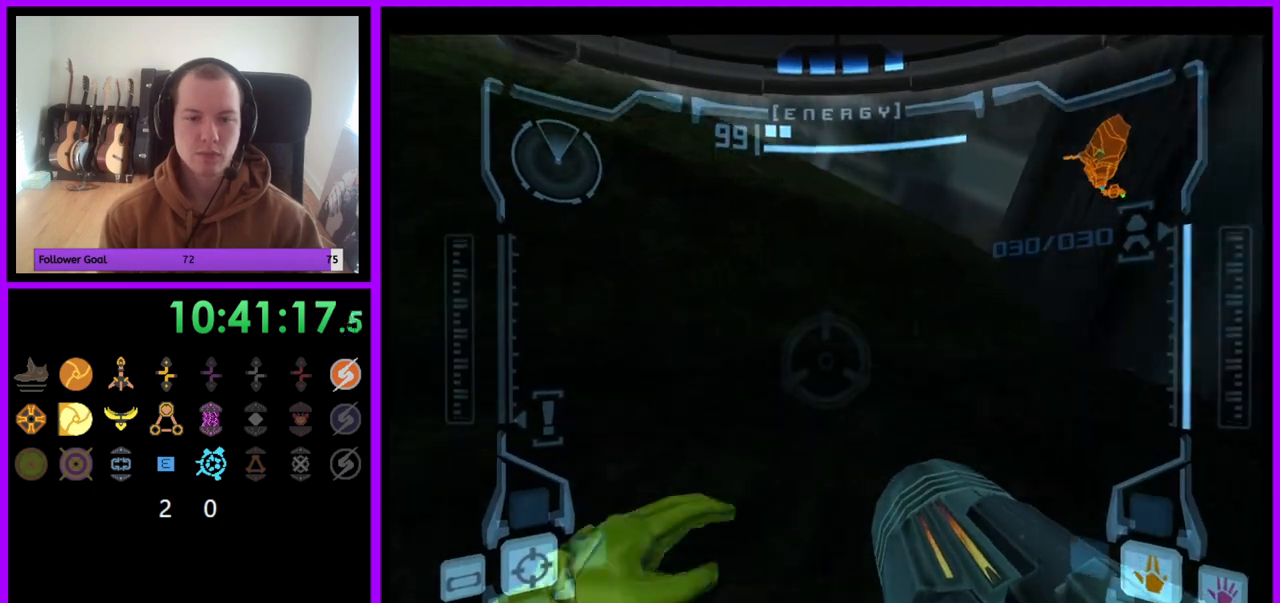
{"buttons": [], "left_stick": "up-left", "right_stick": "center", "events": [[500, "R1", "up"]]}
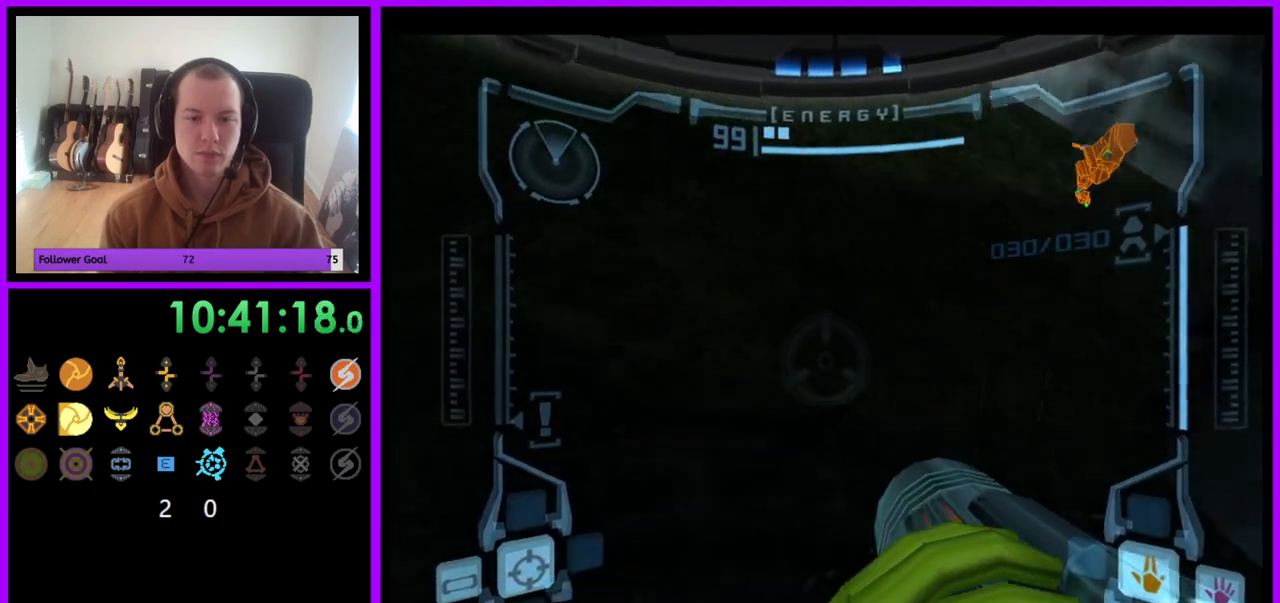
{"buttons": [], "left_stick": "up-left", "right_stick": "center", "events": []}
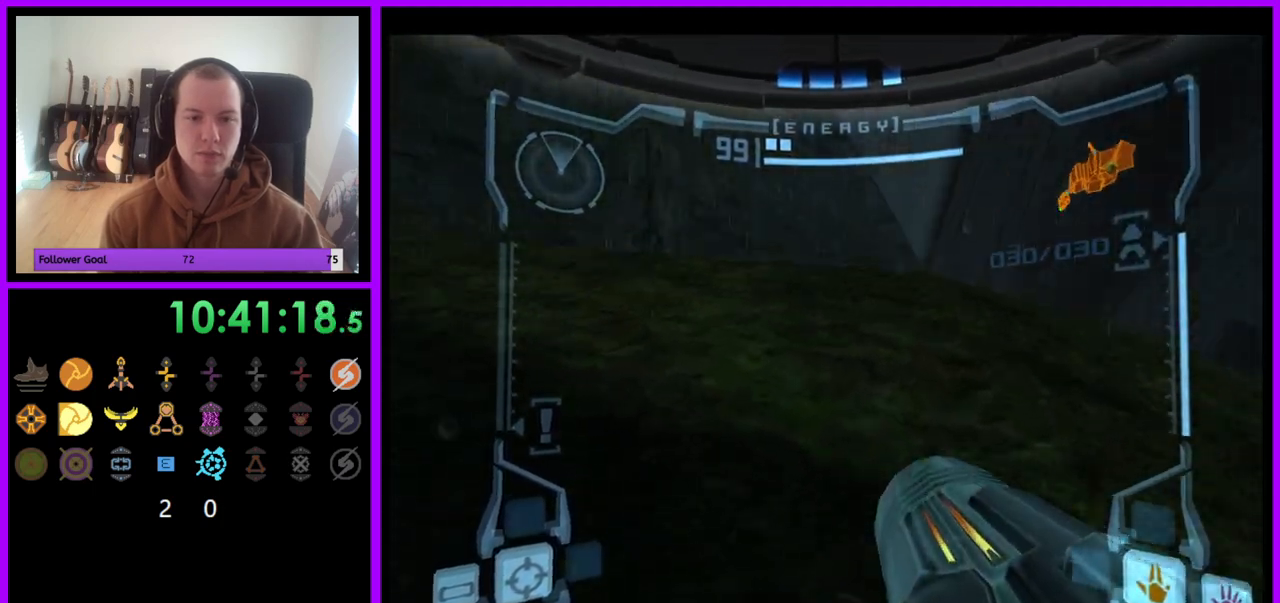
{"buttons": [], "left_stick": "up-left", "right_stick": "center", "events": []}
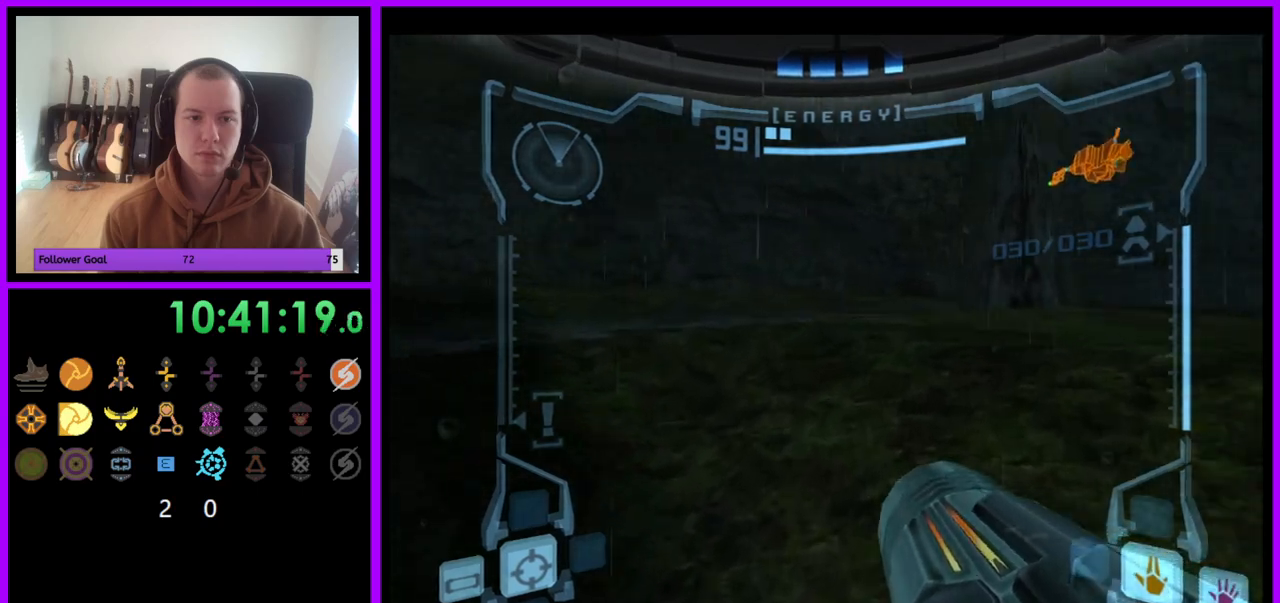
{"buttons": ["L1"], "left_stick": "up", "right_stick": "center", "events": [[83, "L1", "down"], [133, "left_stick", "up-right"], [483, "left_stick", "up"]]}
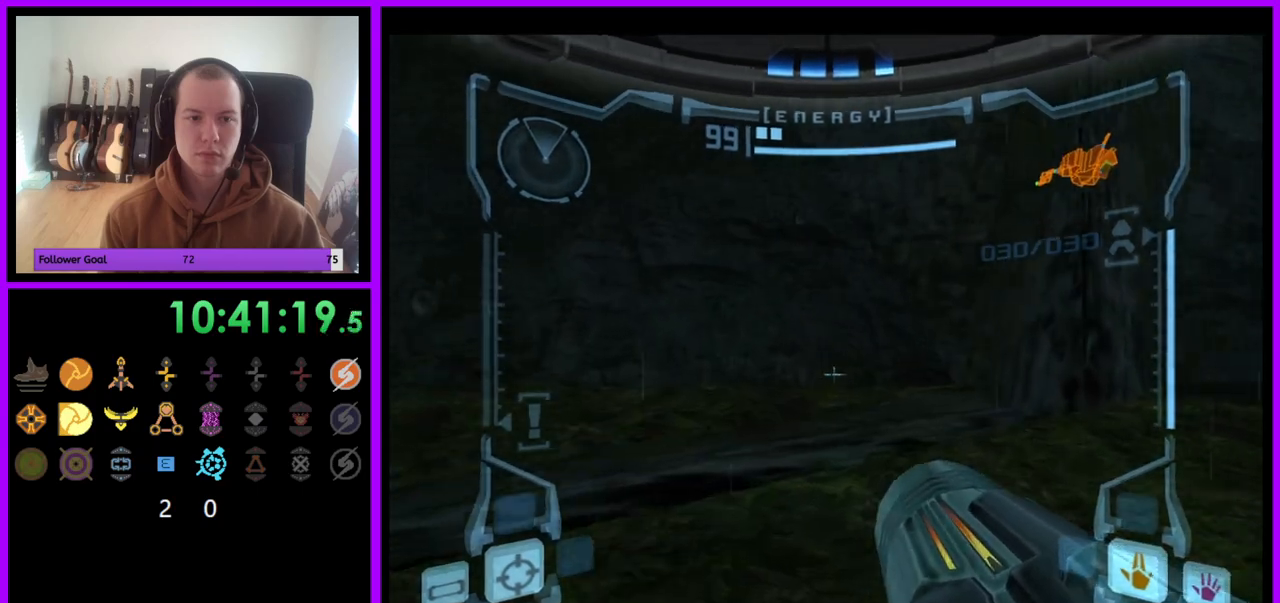
{"buttons": [], "left_stick": "center", "right_stick": "center", "events": [[17, "L1", "up"], [133, "left_stick", "left"], [333, "left_stick", "center"]]}
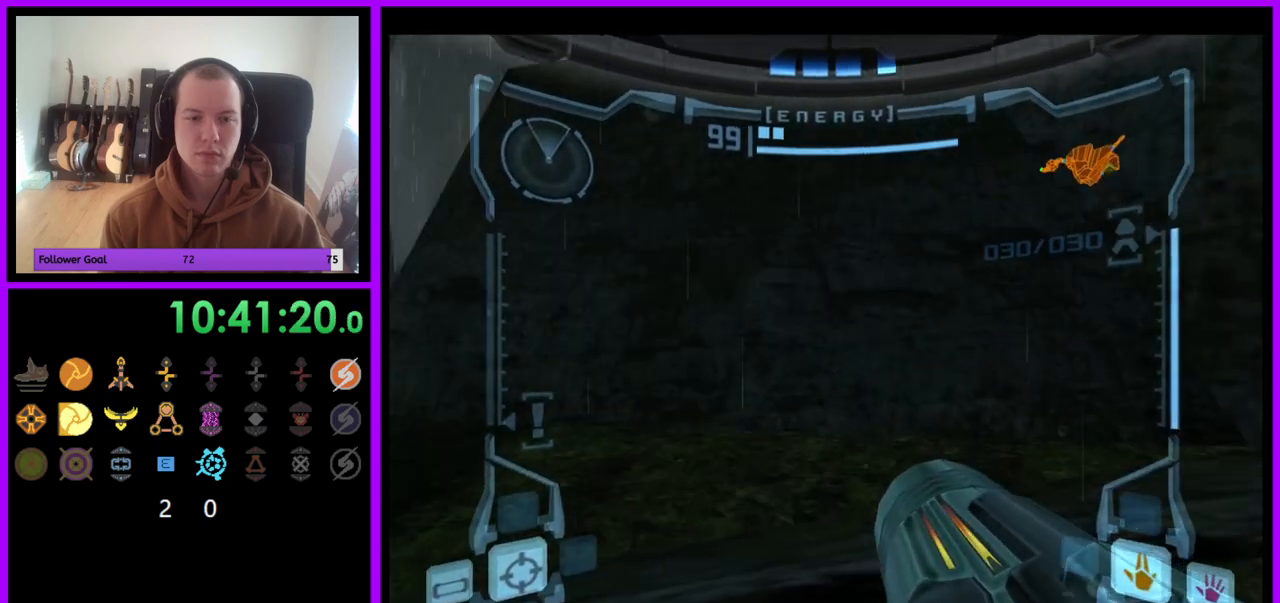
{"buttons": [], "left_stick": "up", "right_stick": "center", "events": [[100, "left_stick", "up"], [217, "X", "down"], [350, "X", "up"]]}
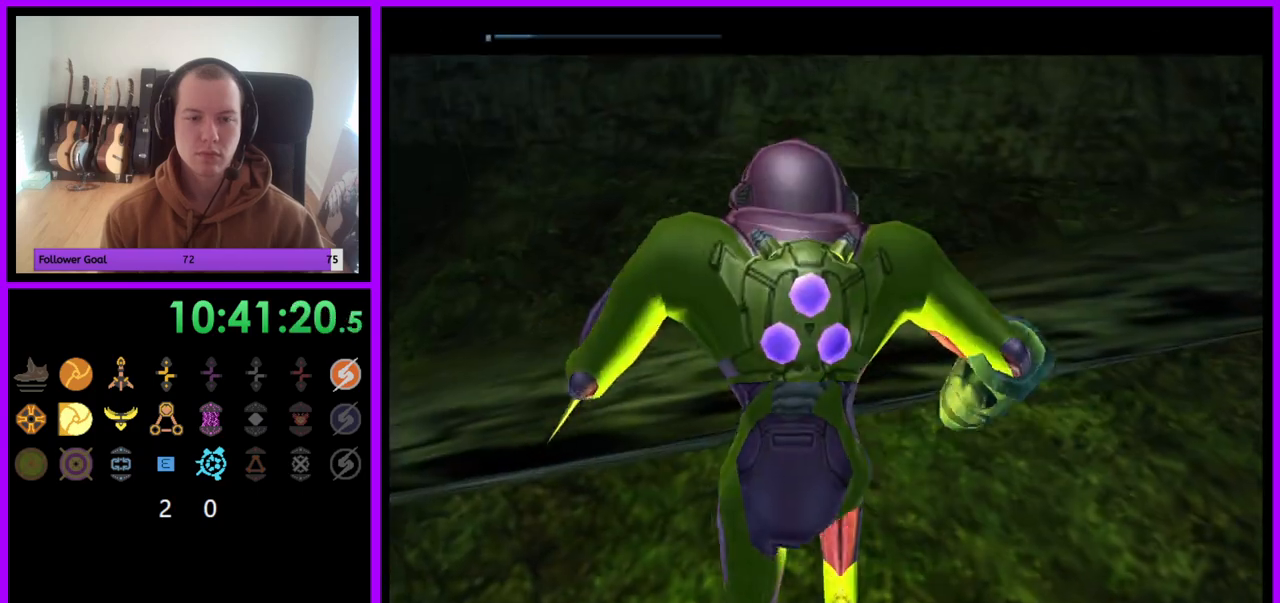
{"buttons": [], "left_stick": "up", "right_stick": "center", "events": []}
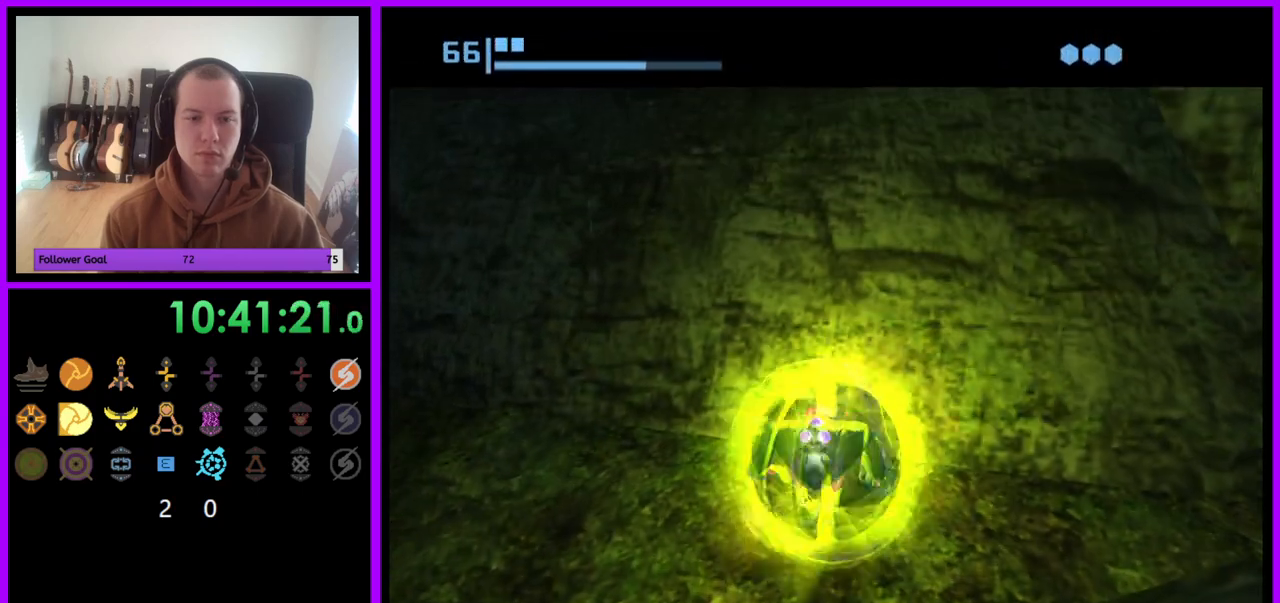
{"buttons": [], "left_stick": "center", "right_stick": "center", "events": [[67, "left_stick", "center"]]}